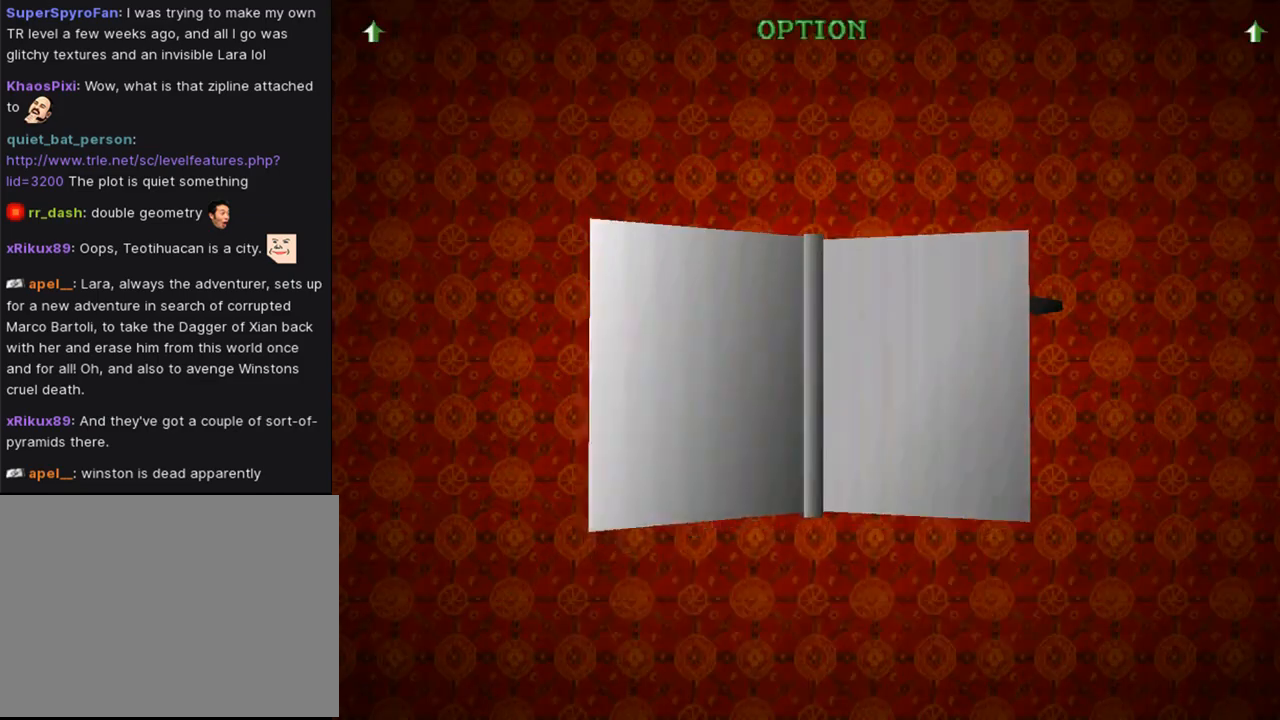
Gameplay with a controller (PlayStation layout); each line is a JSON object with the inputs held at the frame after it. "events" lists button and stick changes between this image and that frame as [ms after this image, input, new state], when the widget could be followed in between. Not read: L2 R1.
{"buttons": [], "left_stick": "center", "right_stick": "center", "events": [[367, "DPAD_DOWN", "down"], [500, "DPAD_DOWN", "up"]]}
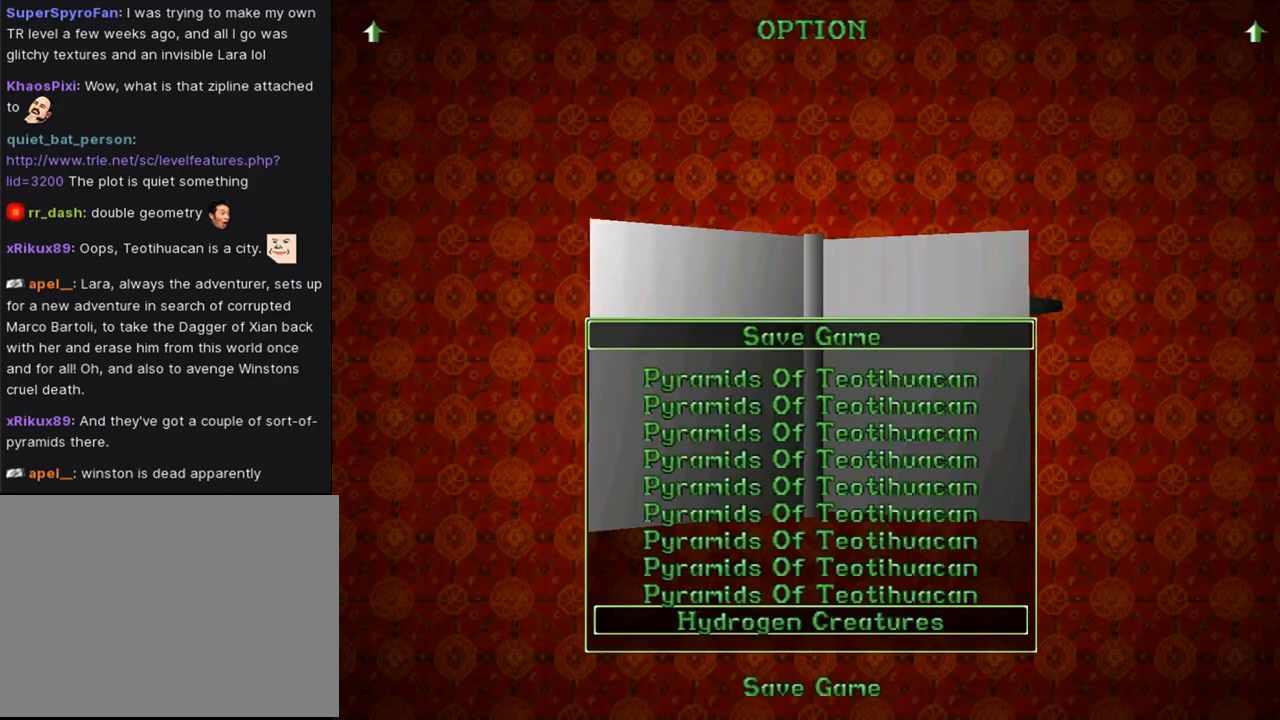
{"buttons": [], "left_stick": "center", "right_stick": "center", "events": [[233, "CROSS", "down"], [367, "CROSS", "up"]]}
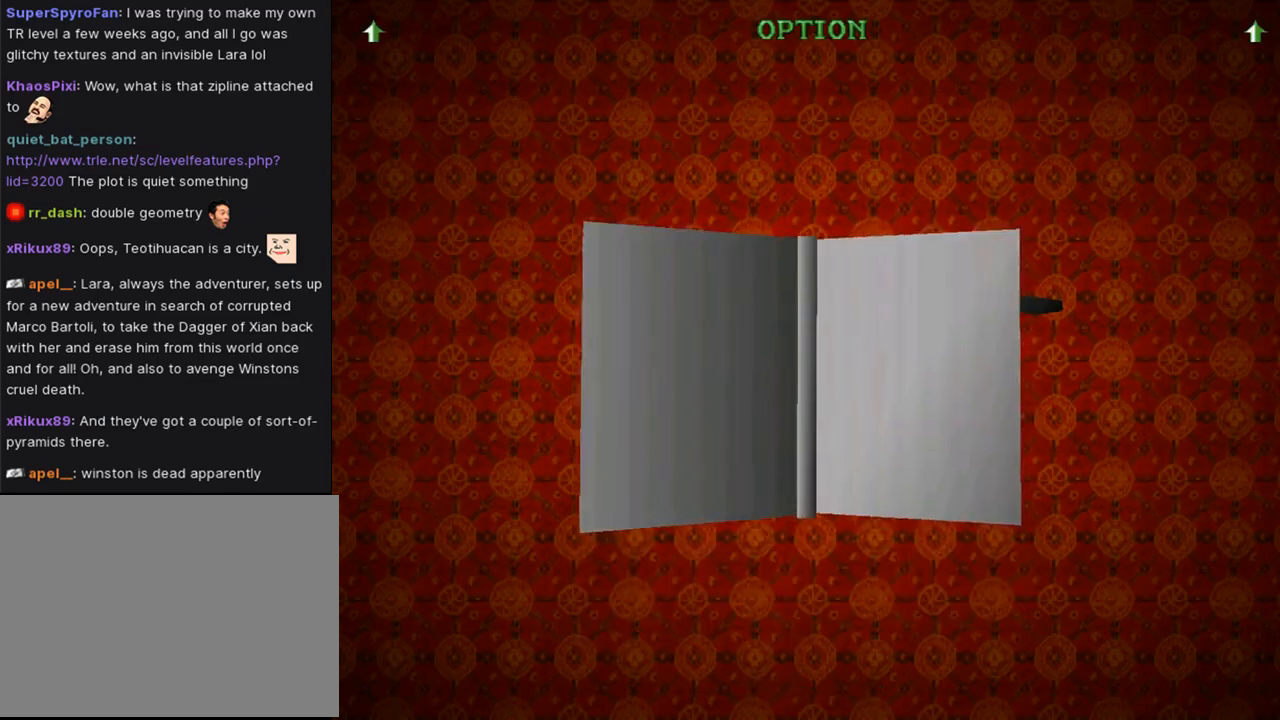
{"buttons": ["DPAD_UP"], "left_stick": "center", "right_stick": "center", "events": [[400, "DPAD_UP", "down"]]}
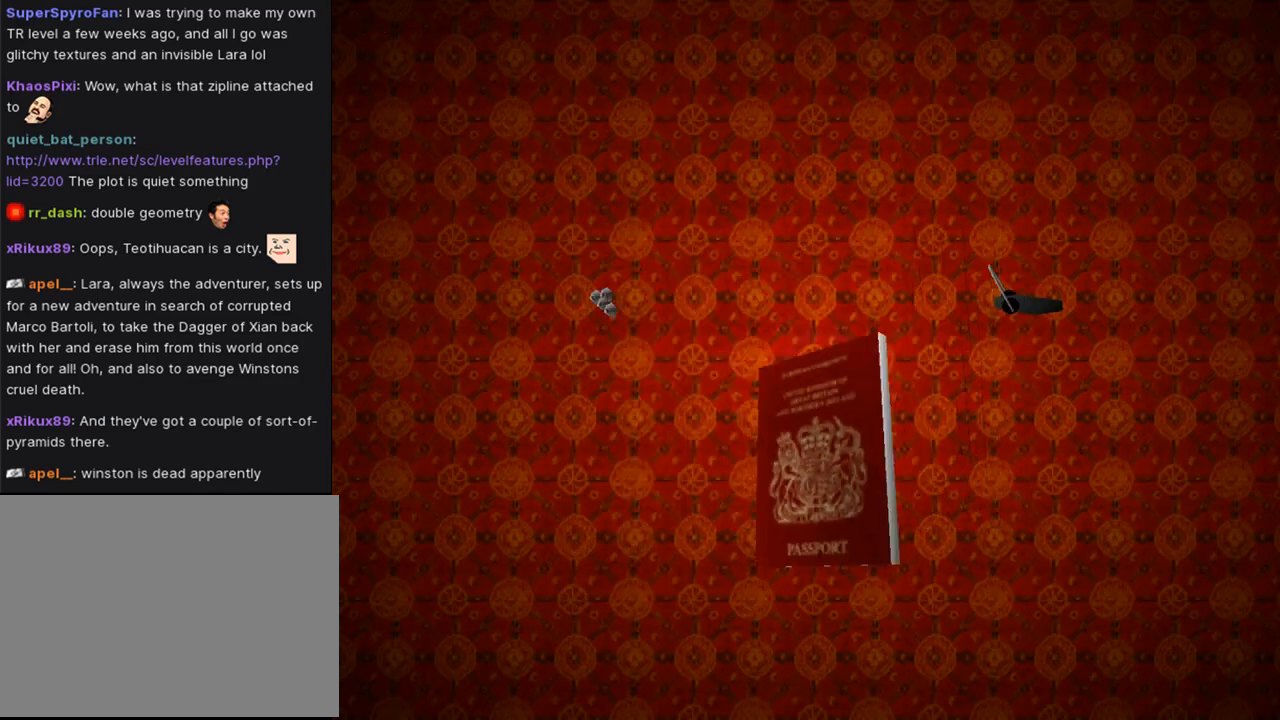
{"buttons": ["DPAD_UP"], "left_stick": "center", "right_stick": "center", "events": []}
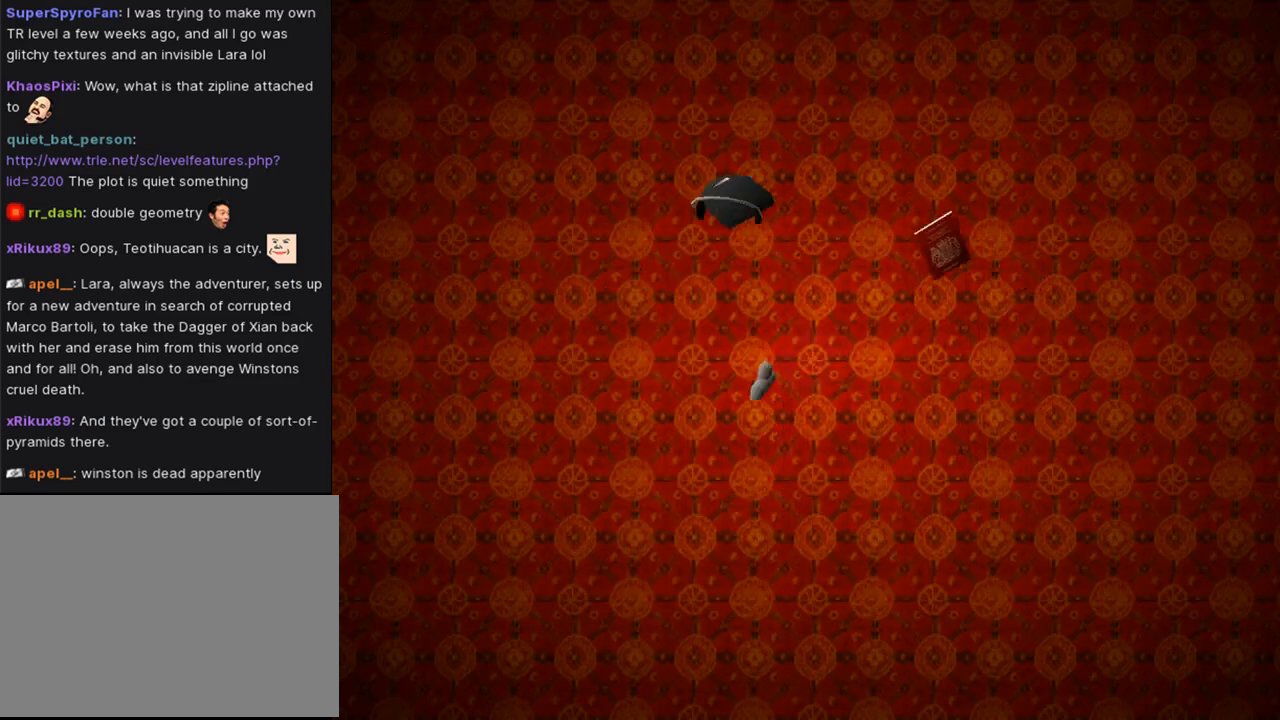
{"buttons": ["DPAD_UP", "DPAD_RIGHT"], "left_stick": "center", "right_stick": "center", "events": [[467, "DPAD_RIGHT", "down"]]}
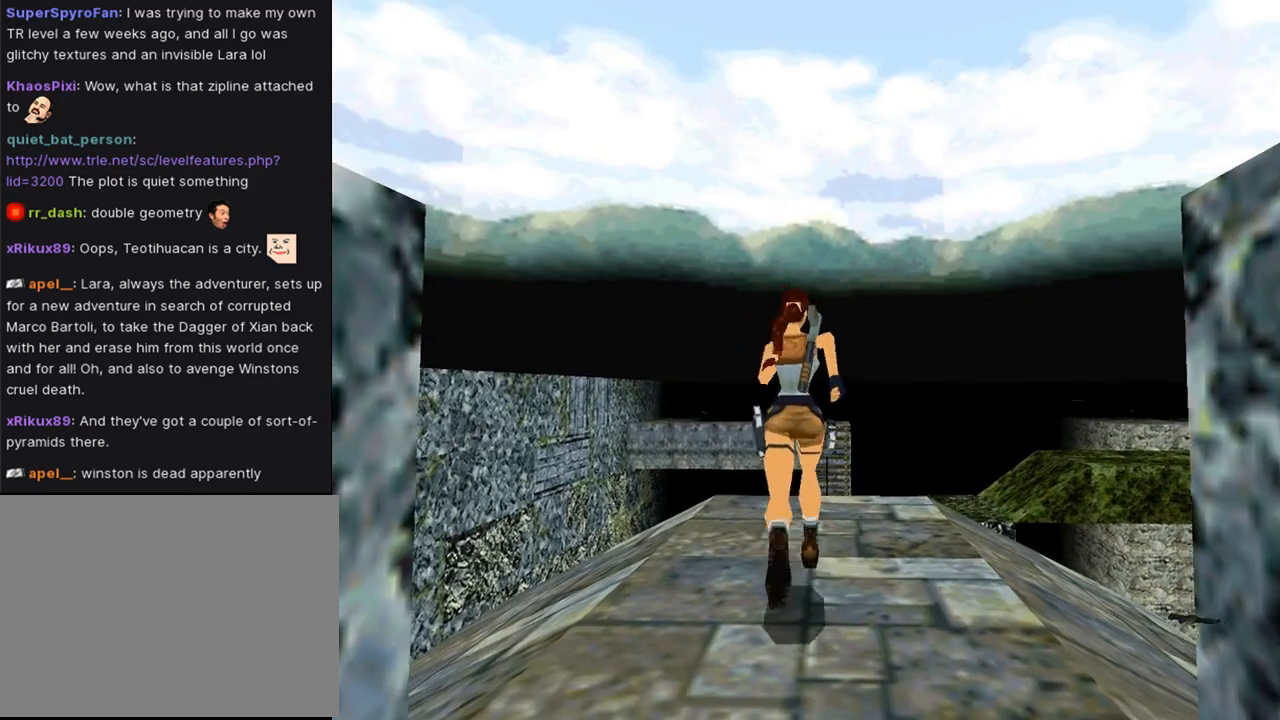
{"buttons": ["DPAD_UP"], "left_stick": "center", "right_stick": "center", "events": [[100, "DPAD_RIGHT", "up"]]}
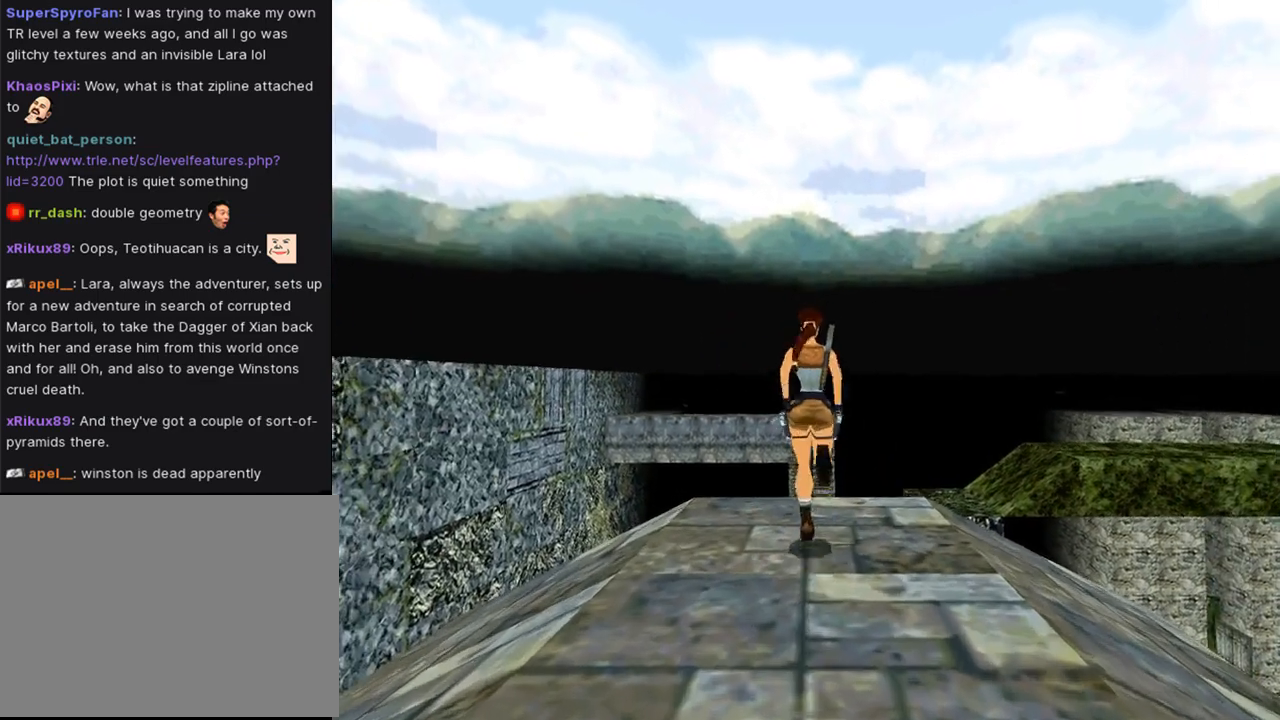
{"buttons": ["CROSS"], "left_stick": "center", "right_stick": "center", "events": [[33, "DPAD_UP", "up"], [400, "CROSS", "down"]]}
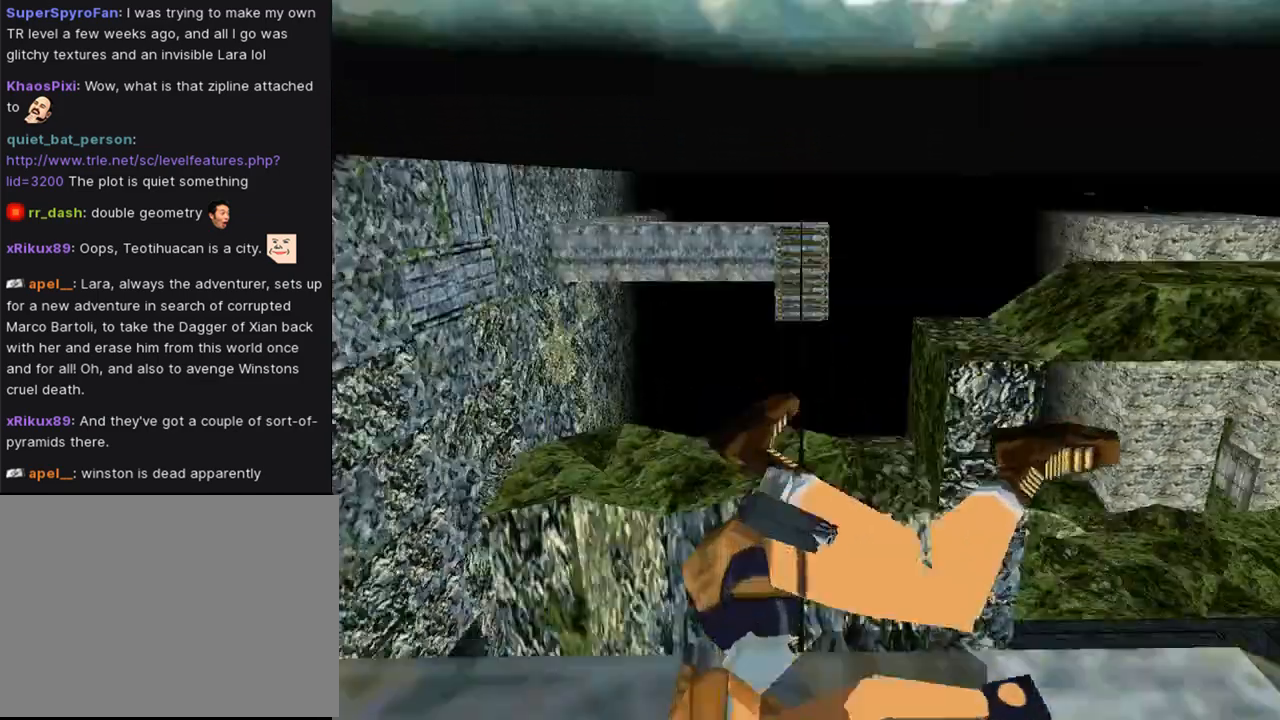
{"buttons": ["CROSS"], "left_stick": "center", "right_stick": "center", "events": []}
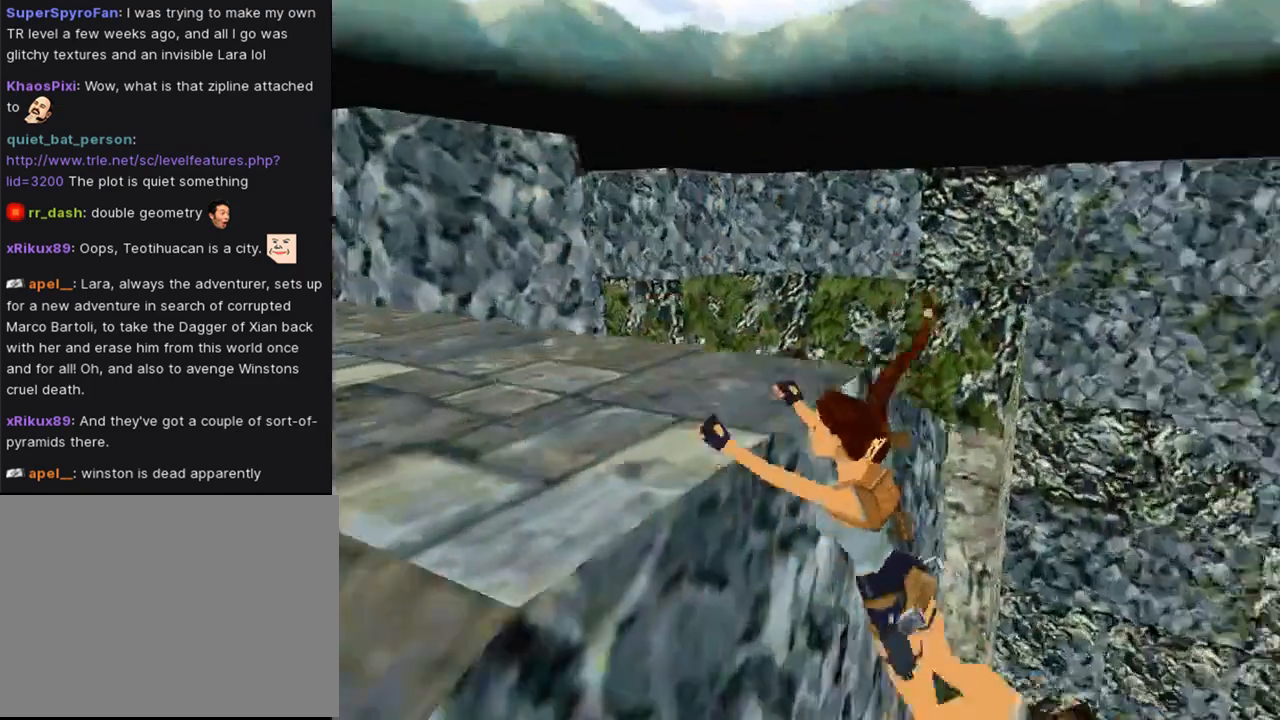
{"buttons": ["CROSS"], "left_stick": "center", "right_stick": "center", "events": []}
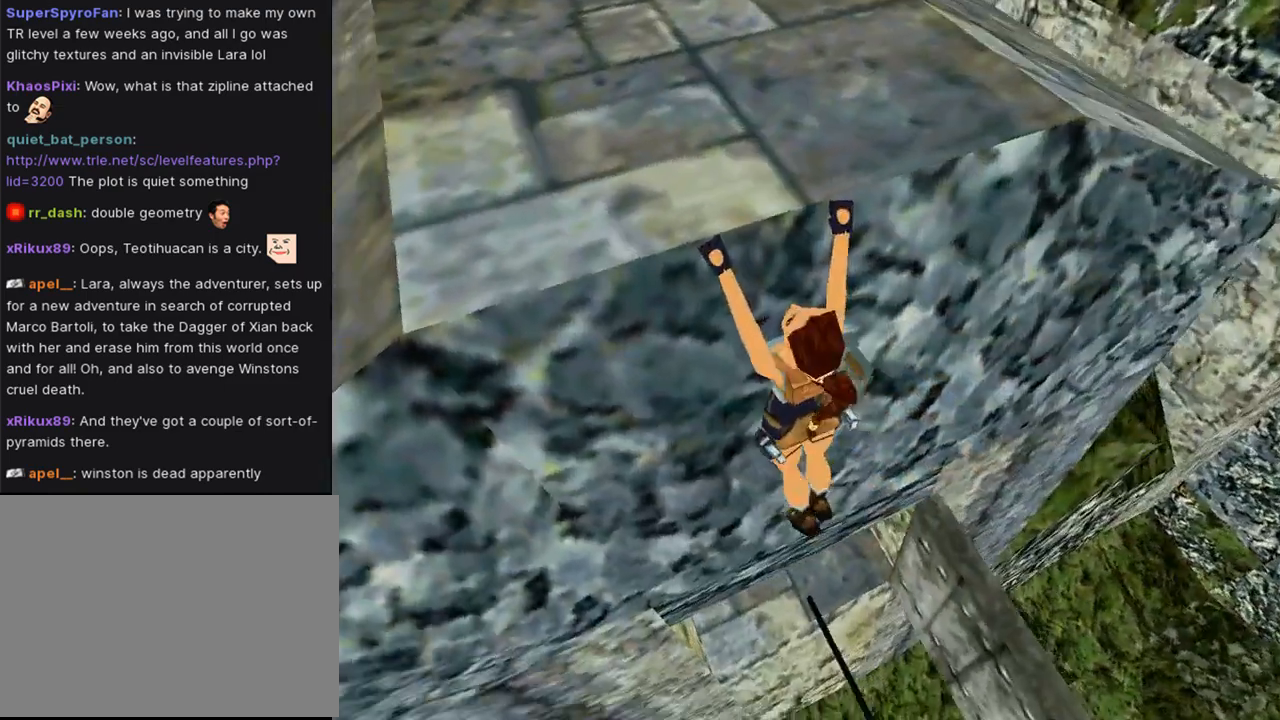
{"buttons": ["CROSS"], "left_stick": "center", "right_stick": "center", "events": []}
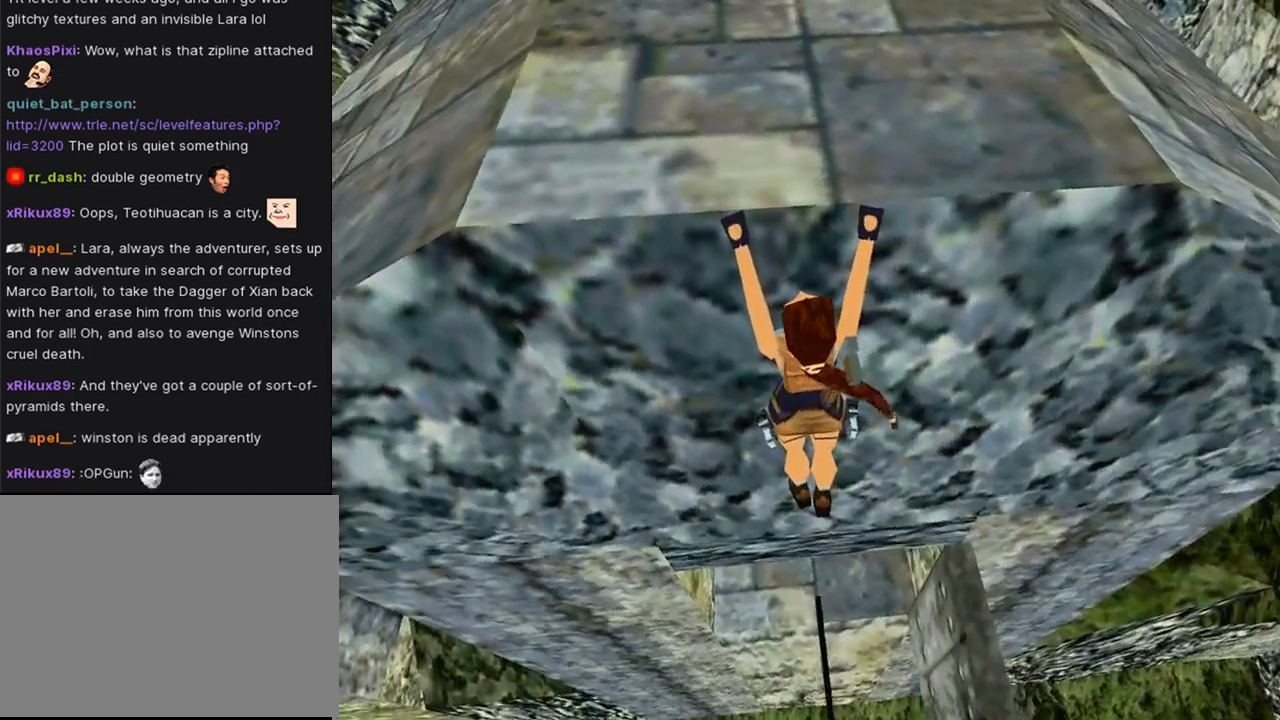
{"buttons": ["CROSS"], "left_stick": "center", "right_stick": "center", "events": []}
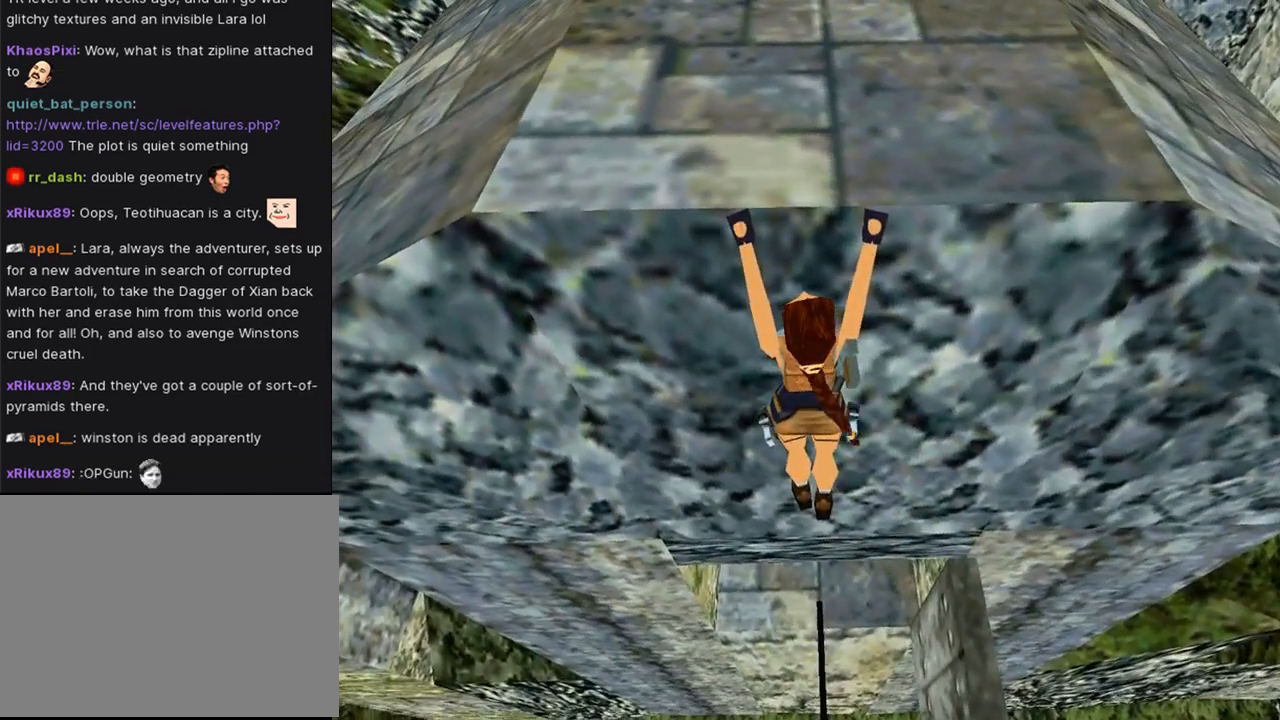
{"buttons": ["CROSS", "DPAD_UP"], "left_stick": "center", "right_stick": "center", "events": [[67, "DPAD_UP", "down"]]}
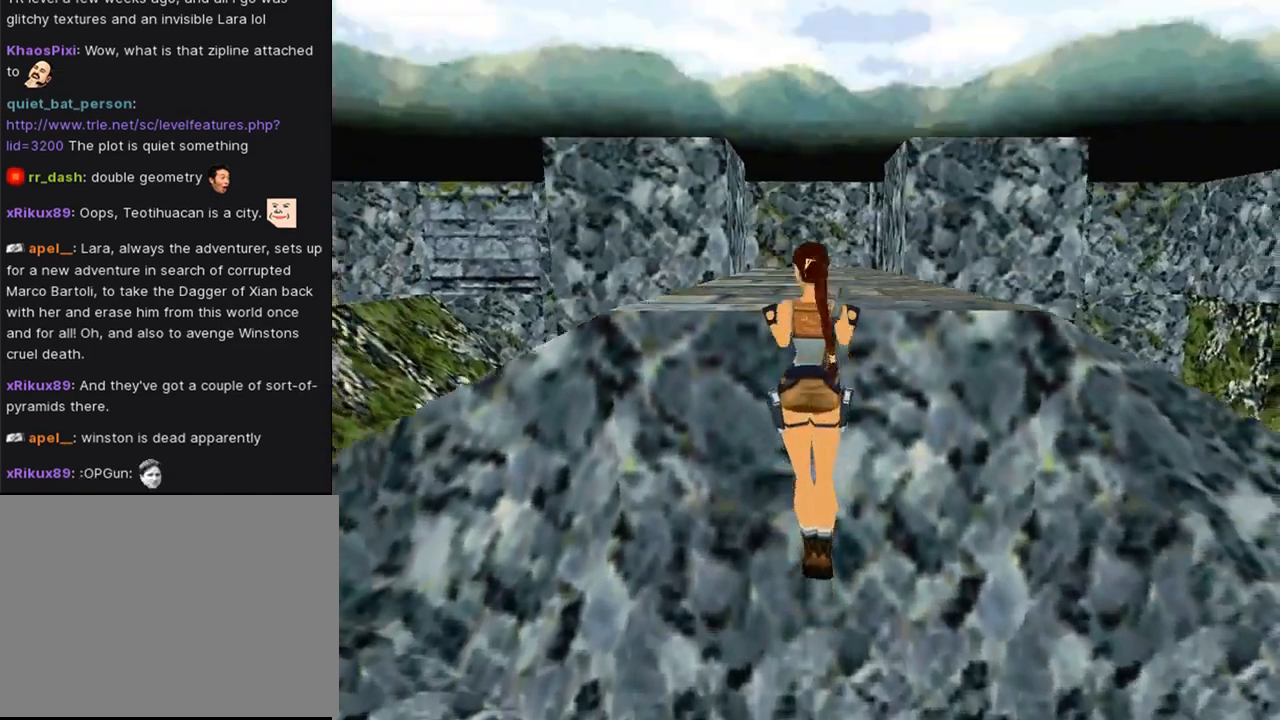
{"buttons": ["CROSS"], "left_stick": "center", "right_stick": "center", "events": [[33, "DPAD_UP", "up"]]}
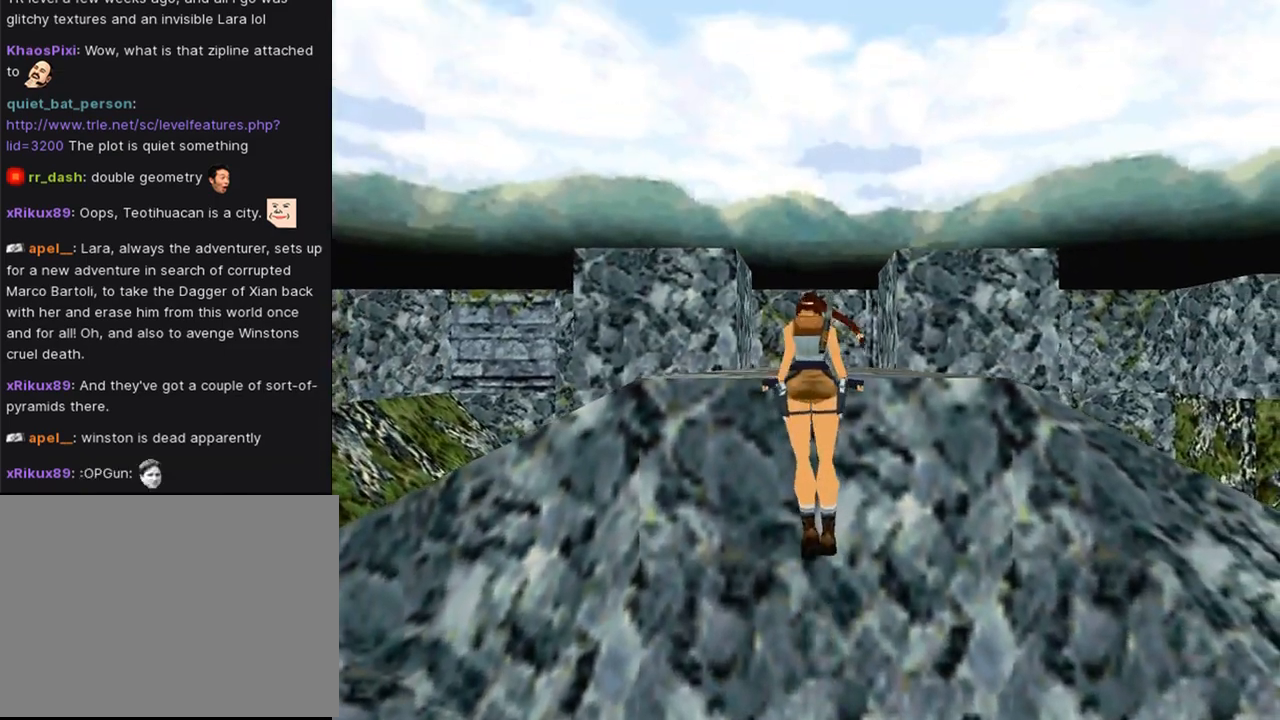
{"buttons": [], "left_stick": "center", "right_stick": "center", "events": [[100, "CROSS", "up"]]}
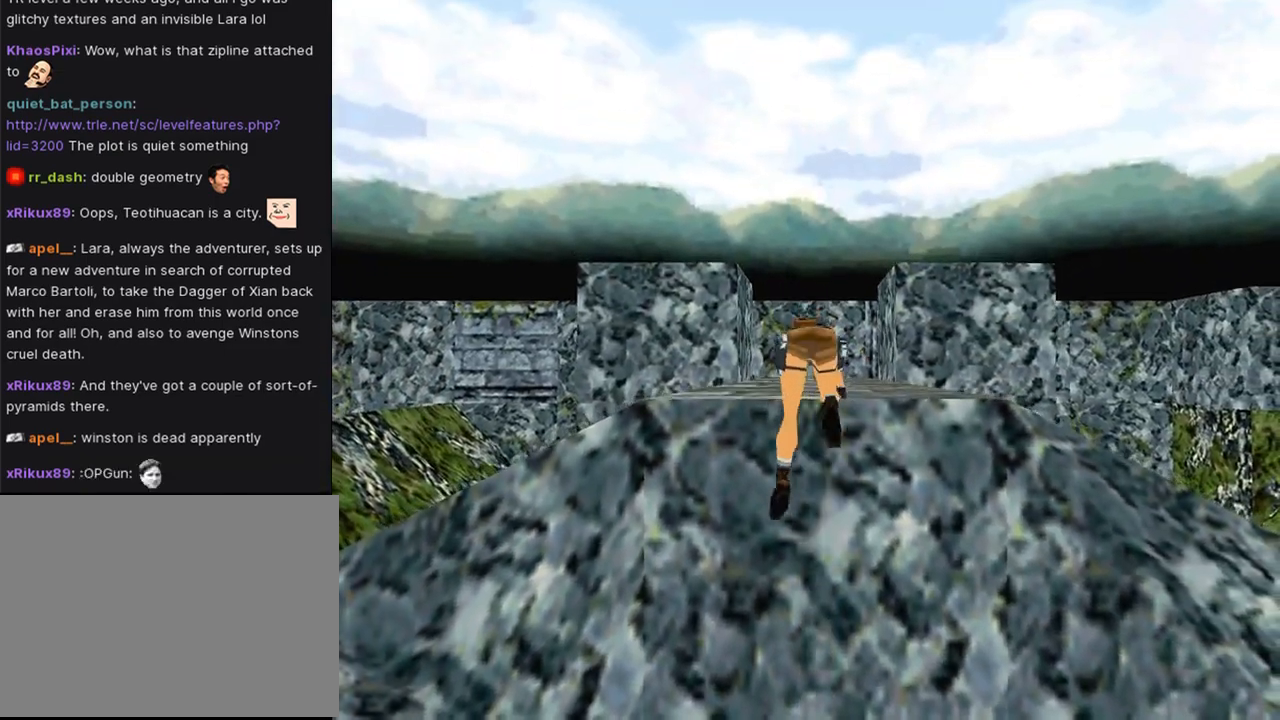
{"buttons": [], "left_stick": "center", "right_stick": "center", "events": []}
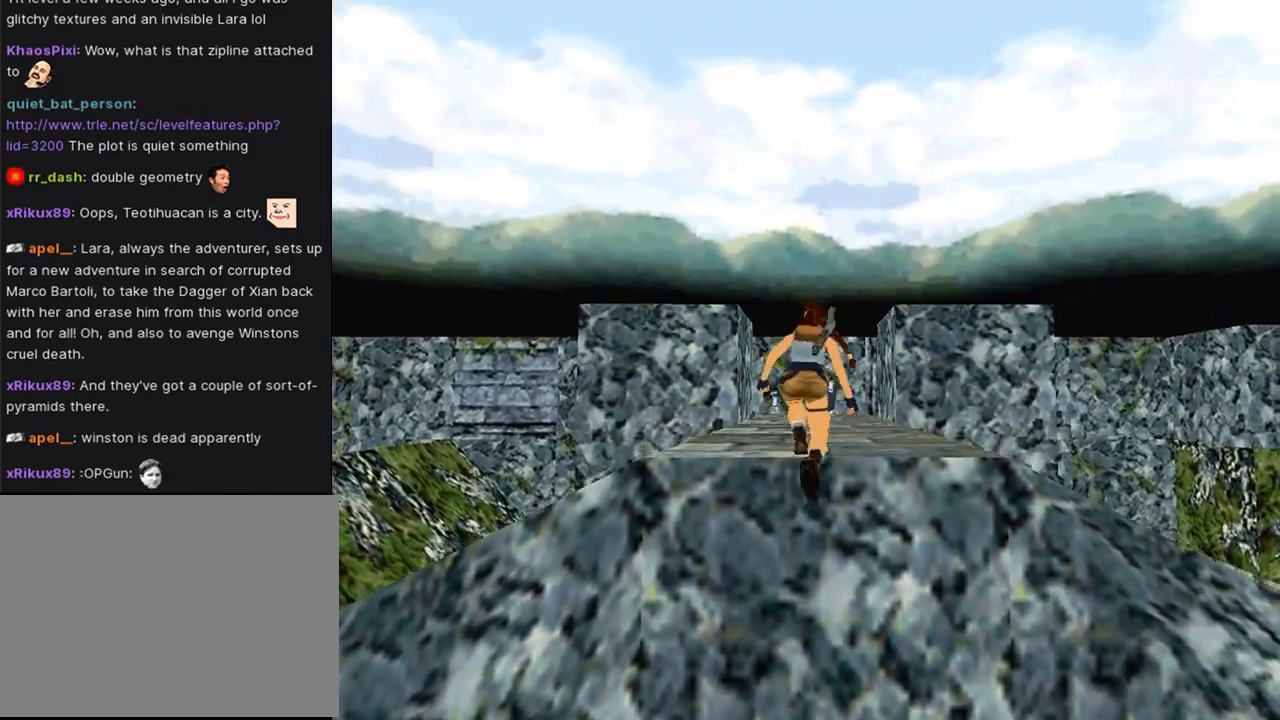
{"buttons": [], "left_stick": "center", "right_stick": "center", "events": []}
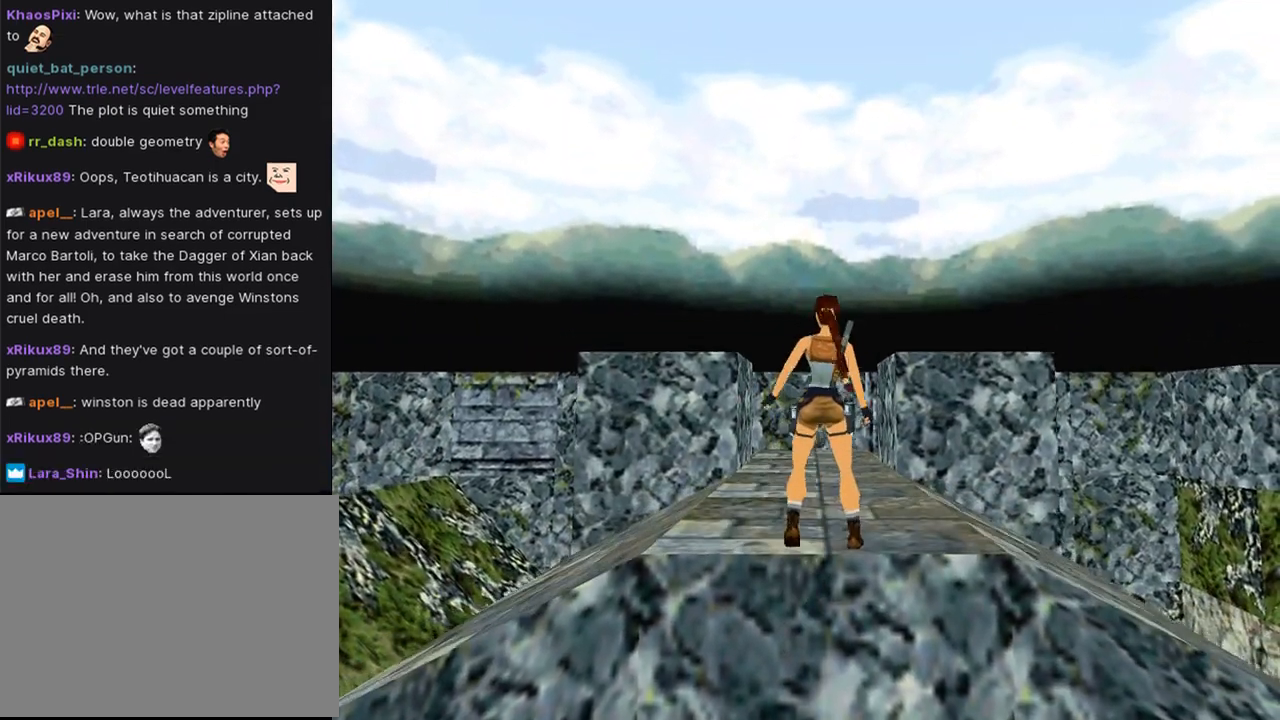
{"buttons": [], "left_stick": "center", "right_stick": "center", "events": [[300, "DPAD_DOWN", "down"], [467, "DPAD_DOWN", "up"]]}
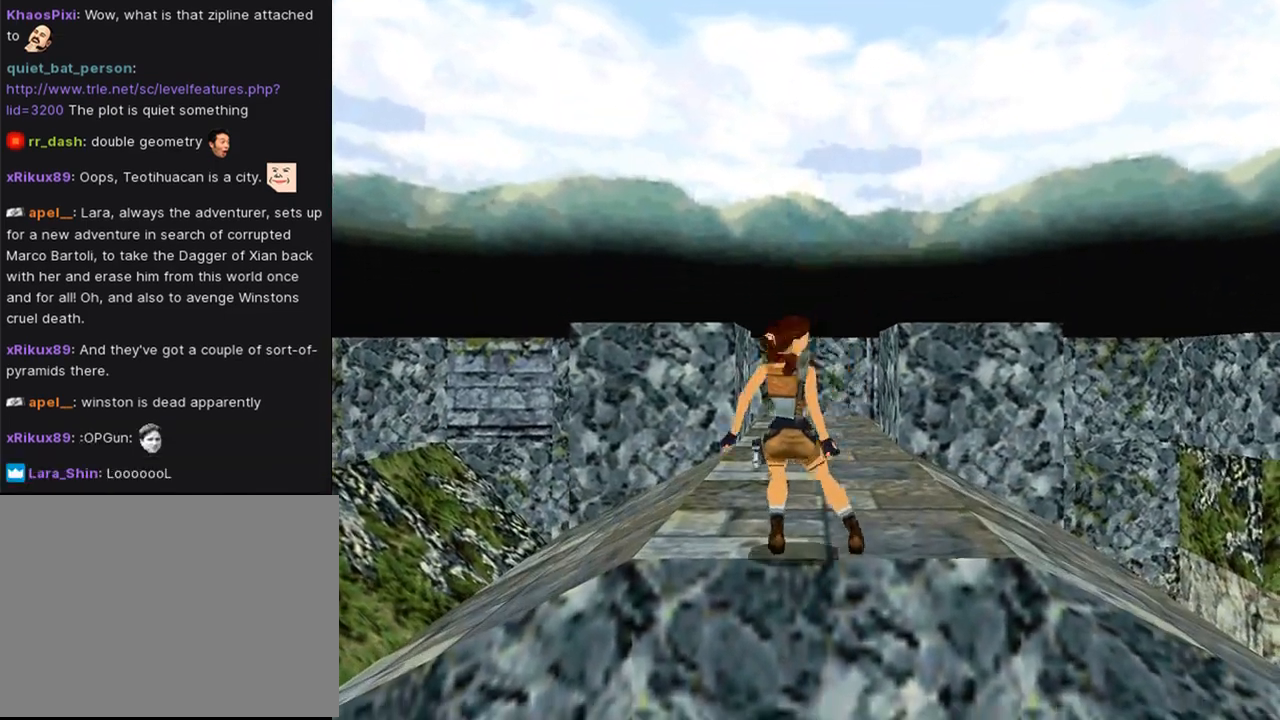
{"buttons": [], "left_stick": "center", "right_stick": "center", "events": [[133, "CROSS", "down"], [400, "CROSS", "up"]]}
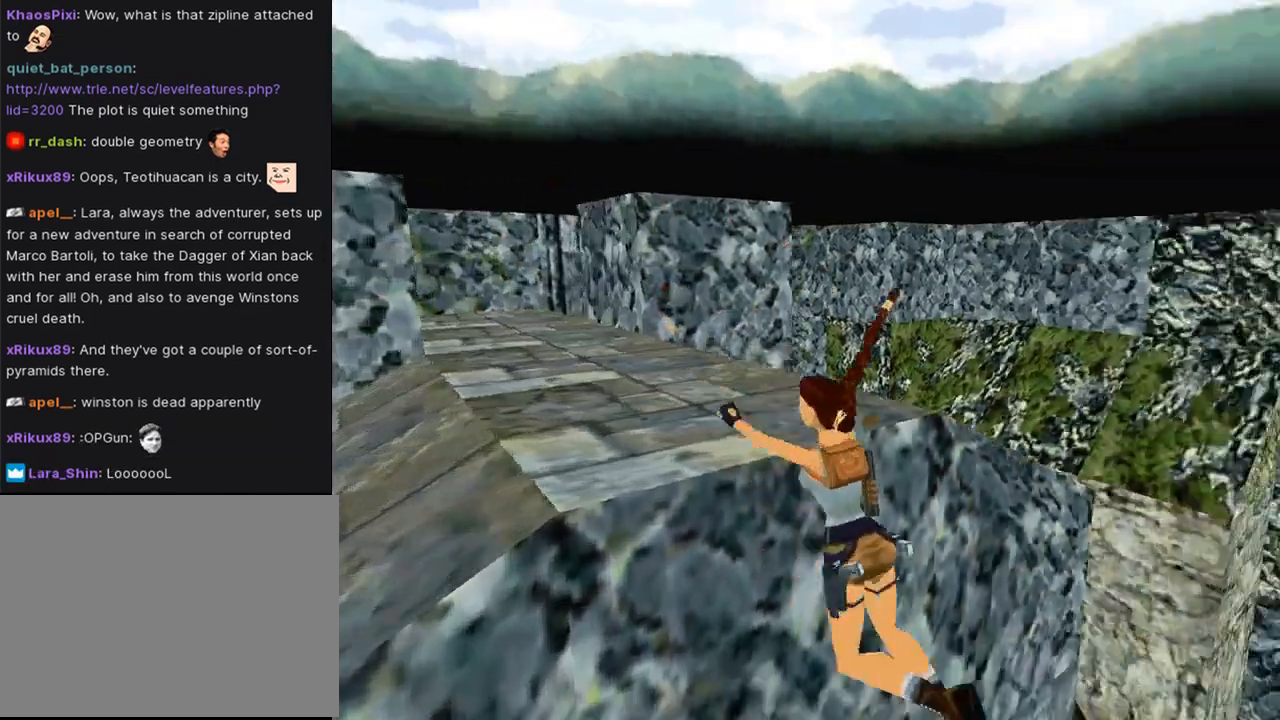
{"buttons": [], "left_stick": "center", "right_stick": "center", "events": []}
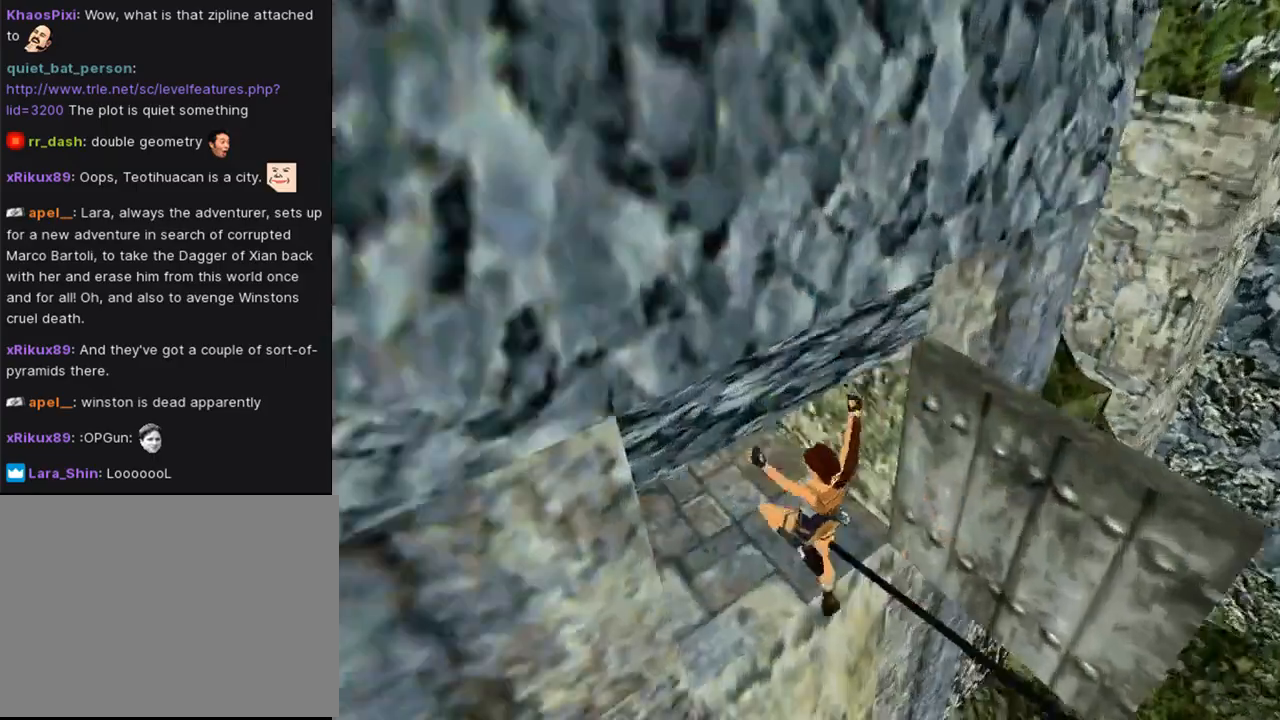
{"buttons": [], "left_stick": "center", "right_stick": "center", "events": []}
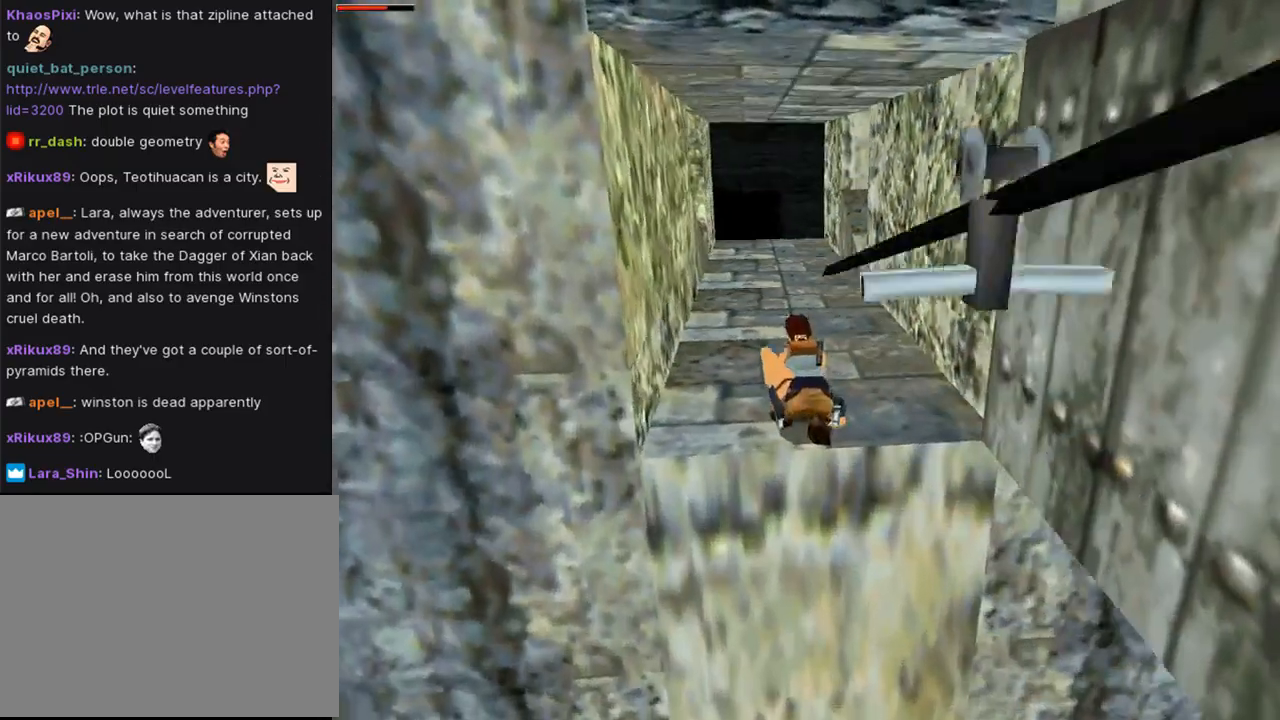
{"buttons": ["DPAD_UP"], "left_stick": "center", "right_stick": "center", "events": [[100, "DPAD_UP", "down"]]}
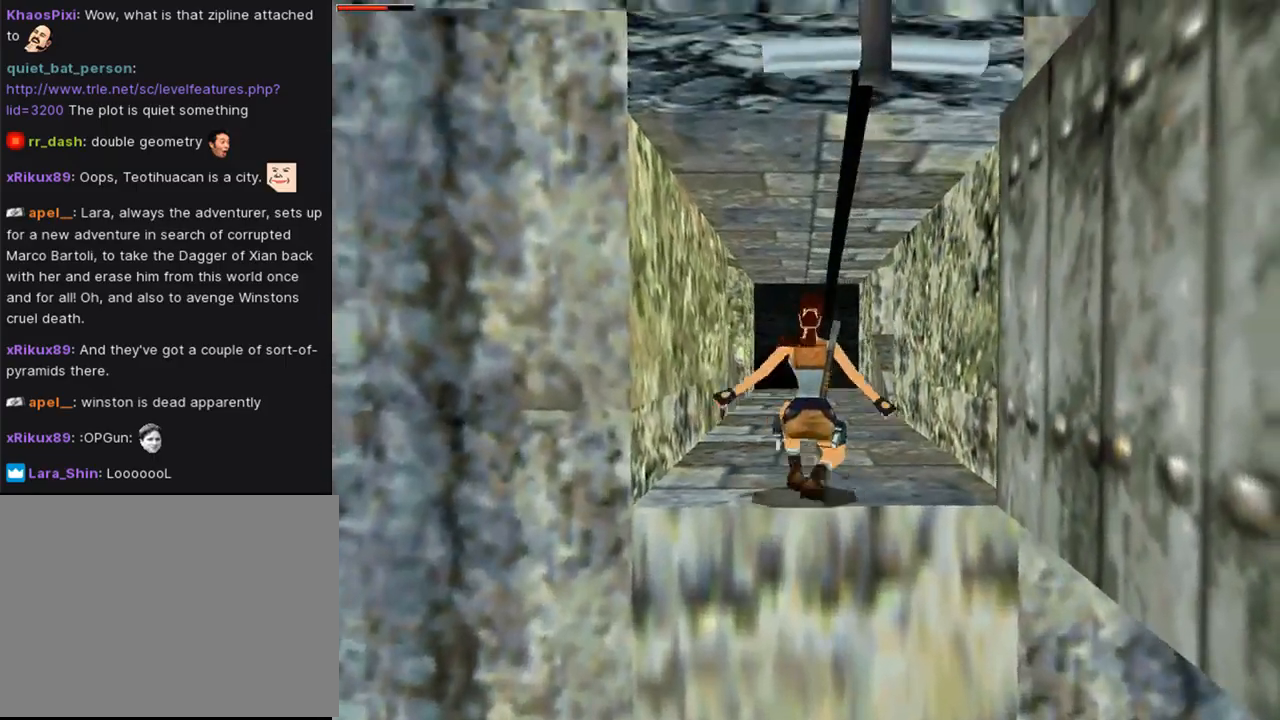
{"buttons": ["DPAD_UP"], "left_stick": "center", "right_stick": "center", "events": []}
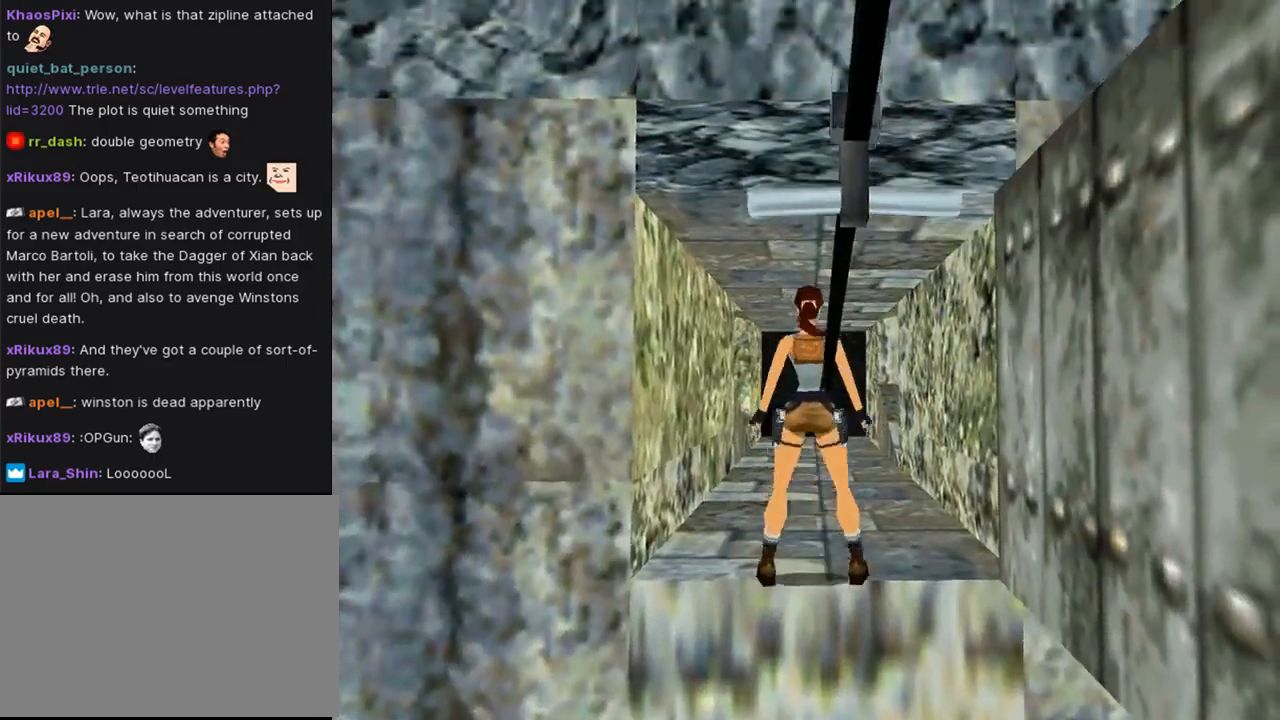
{"buttons": ["SQUARE", "DPAD_UP"], "left_stick": "center", "right_stick": "center", "events": [[267, "SQUARE", "down"]]}
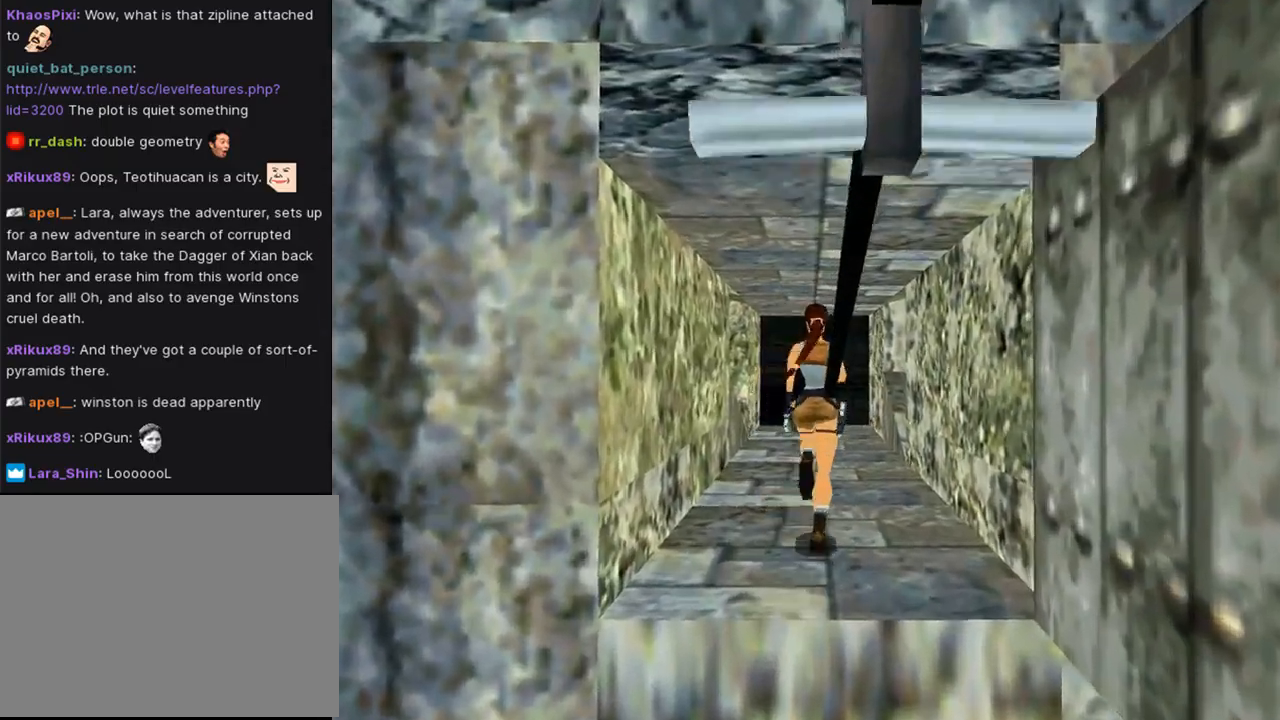
{"buttons": ["SQUARE", "TRIANGLE", "DPAD_UP"], "left_stick": "center", "right_stick": "center", "events": [[500, "TRIANGLE", "down"]]}
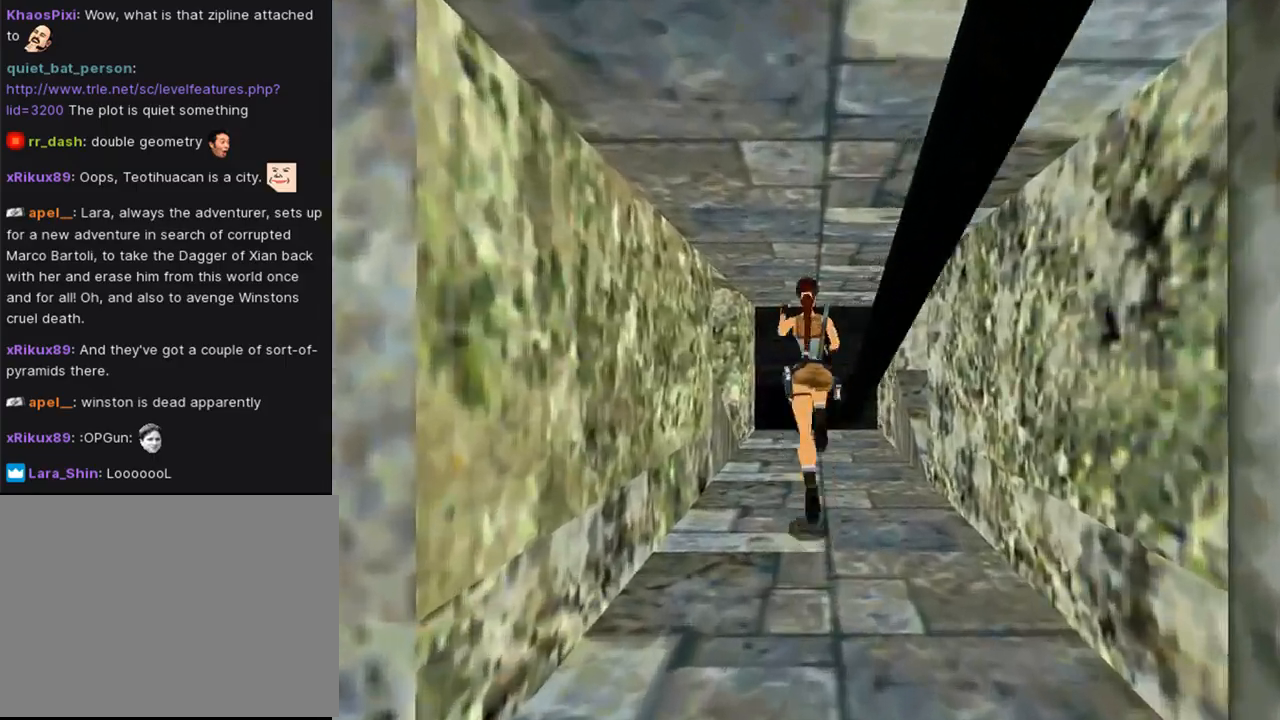
{"buttons": ["DPAD_UP"], "left_stick": "center", "right_stick": "center", "events": [[200, "TRIANGLE", "up"], [267, "TRIANGLE", "down"], [300, "SQUARE", "up"], [300, "TRIANGLE", "up"]]}
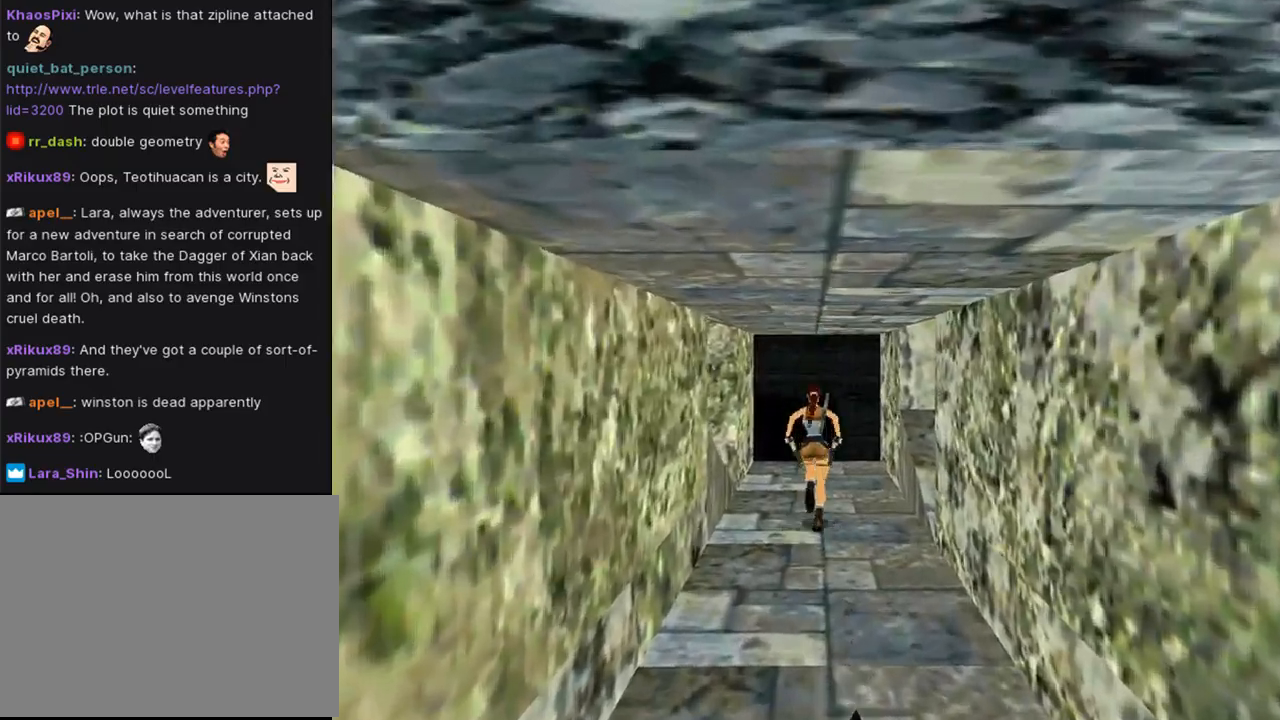
{"buttons": ["DPAD_UP"], "left_stick": "center", "right_stick": "center", "events": []}
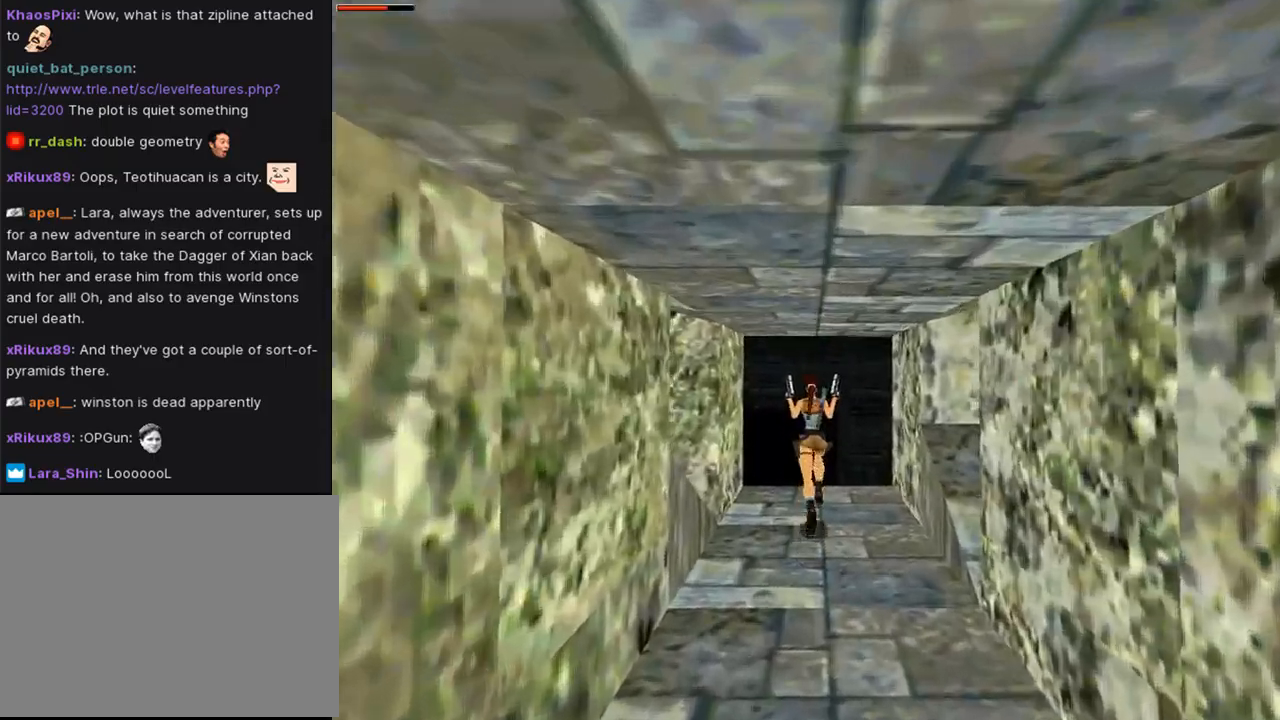
{"buttons": [], "left_stick": "center", "right_stick": "center", "events": [[367, "DPAD_UP", "up"]]}
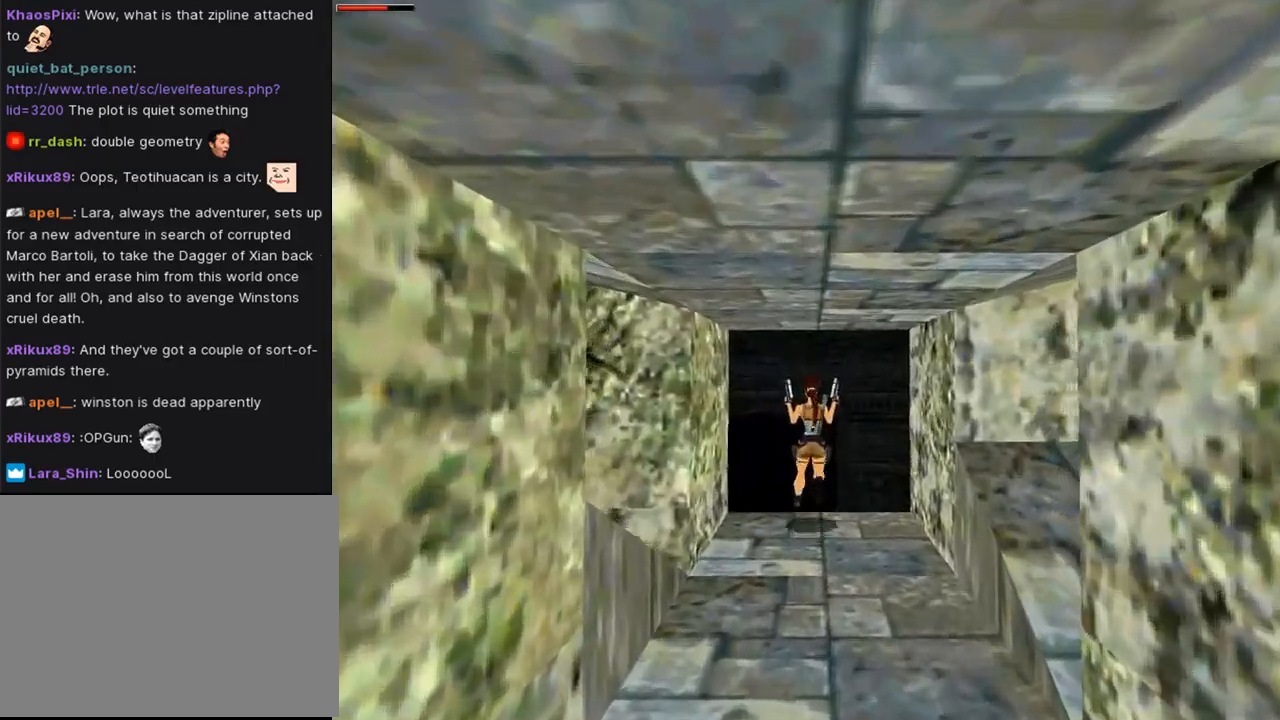
{"buttons": ["L1"], "left_stick": "center", "right_stick": "center", "events": [[300, "L1", "down"]]}
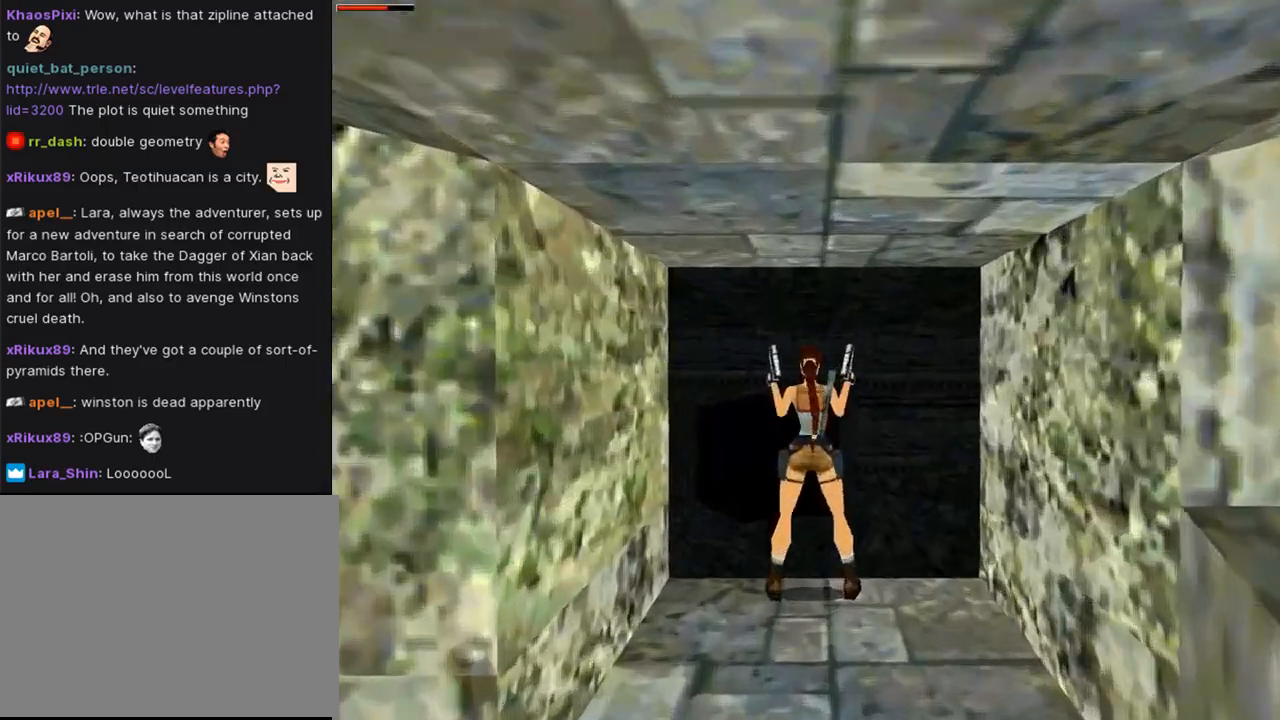
{"buttons": ["L1"], "left_stick": "center", "right_stick": "center", "events": [[200, "DPAD_UP", "down"], [400, "DPAD_UP", "up"]]}
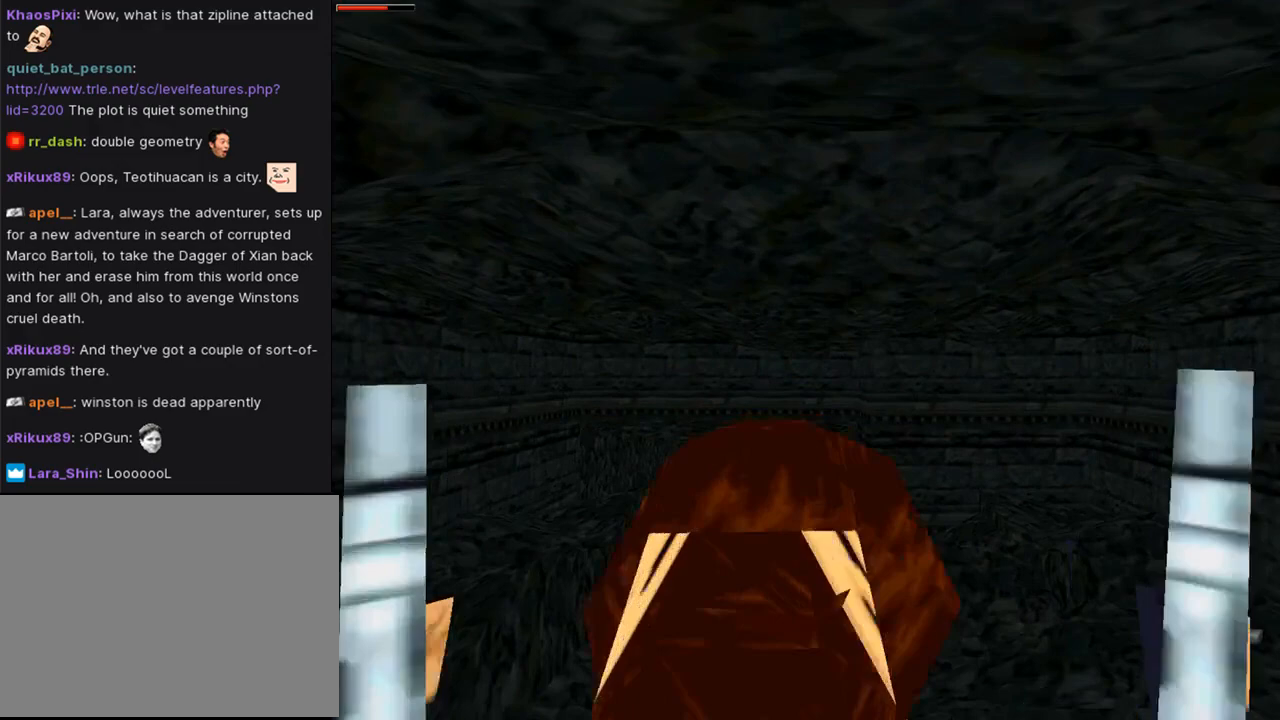
{"buttons": ["L1", "DPAD_RIGHT"], "left_stick": "center", "right_stick": "center", "events": [[400, "DPAD_RIGHT", "down"]]}
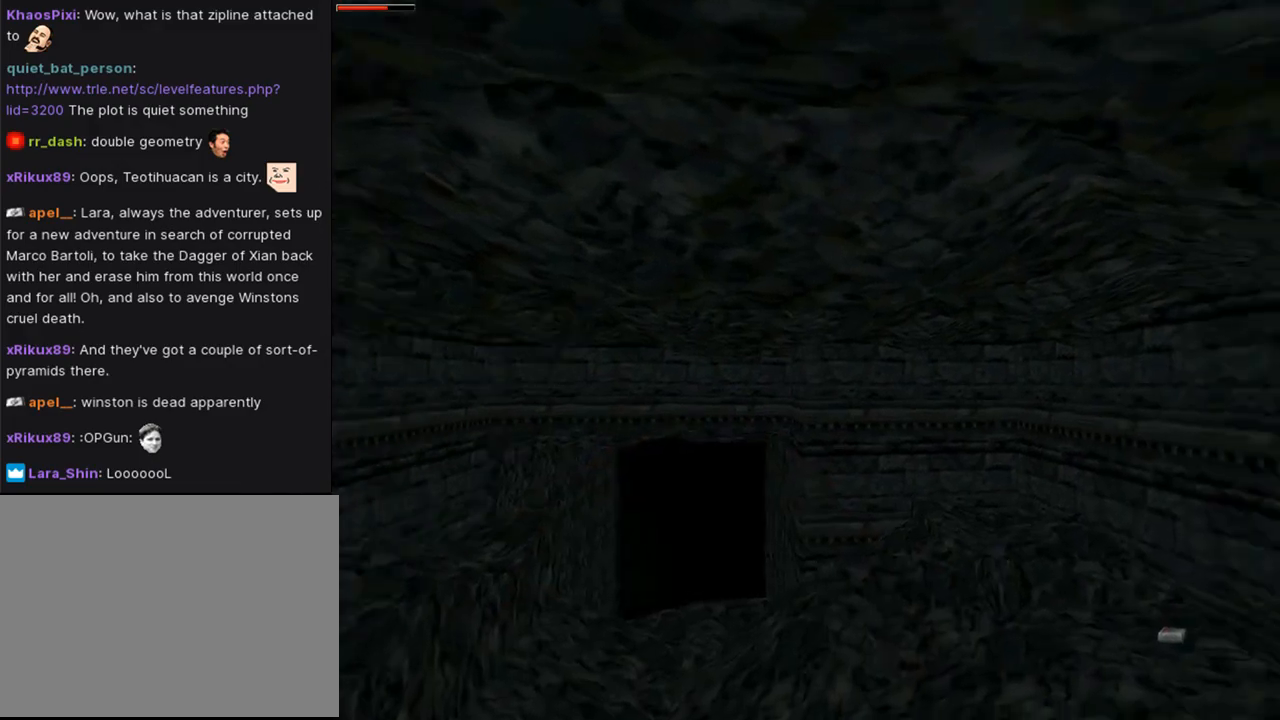
{"buttons": ["L1", "DPAD_LEFT"], "left_stick": "center", "right_stick": "center", "events": [[133, "DPAD_RIGHT", "up"], [467, "DPAD_LEFT", "down"]]}